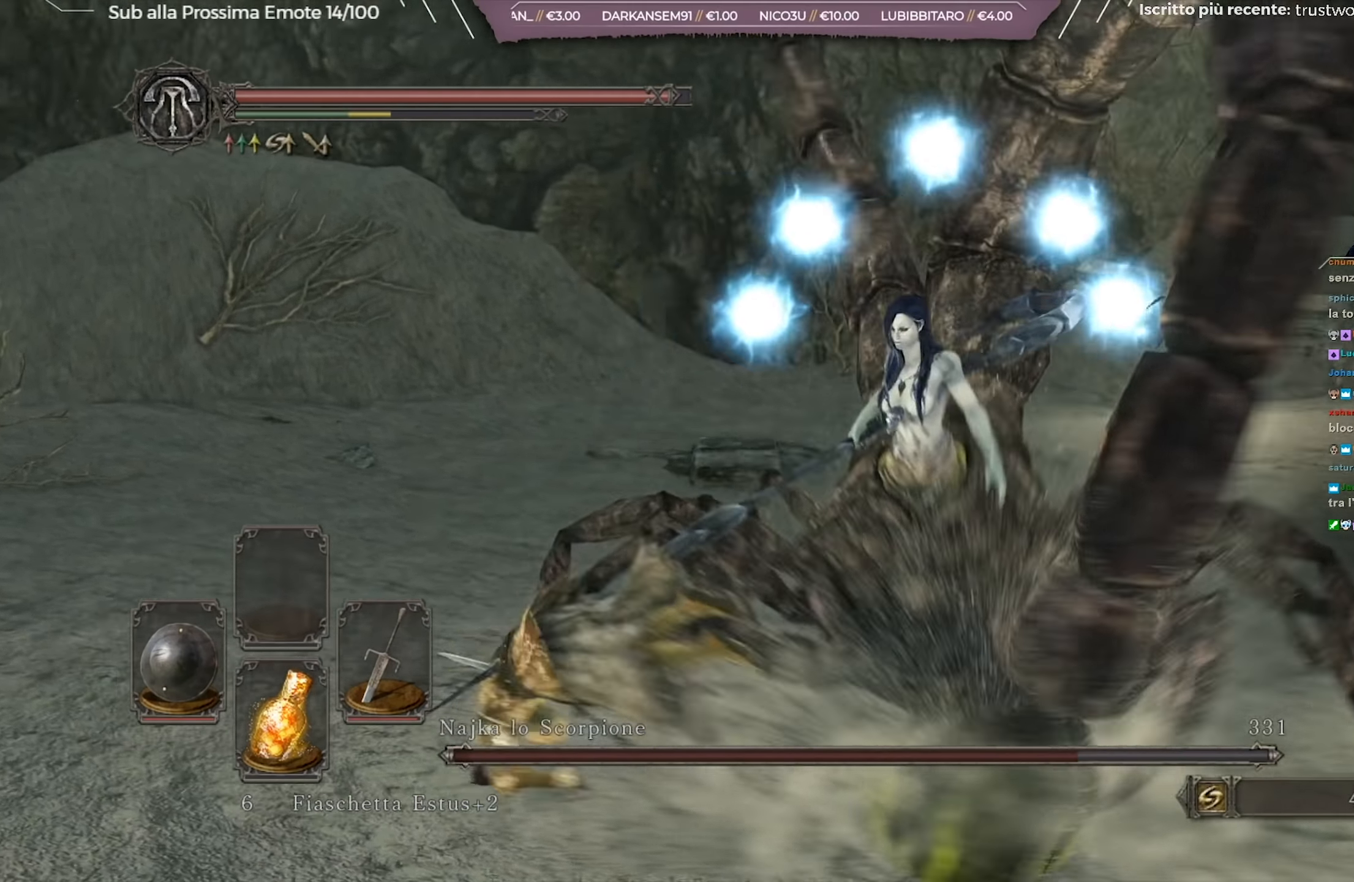
Gameplay with a controller (Xbox layout); each line is a JSON object with the inputs held at the frame after it. "events" lists button and stick changes between this image and that frame as [ms after this image, input, new state], when the widget could be followed in between.
{"buttons": [], "left_stick": "up-left", "right_stick": "center", "events": [[383, "right_stick", "center"]]}
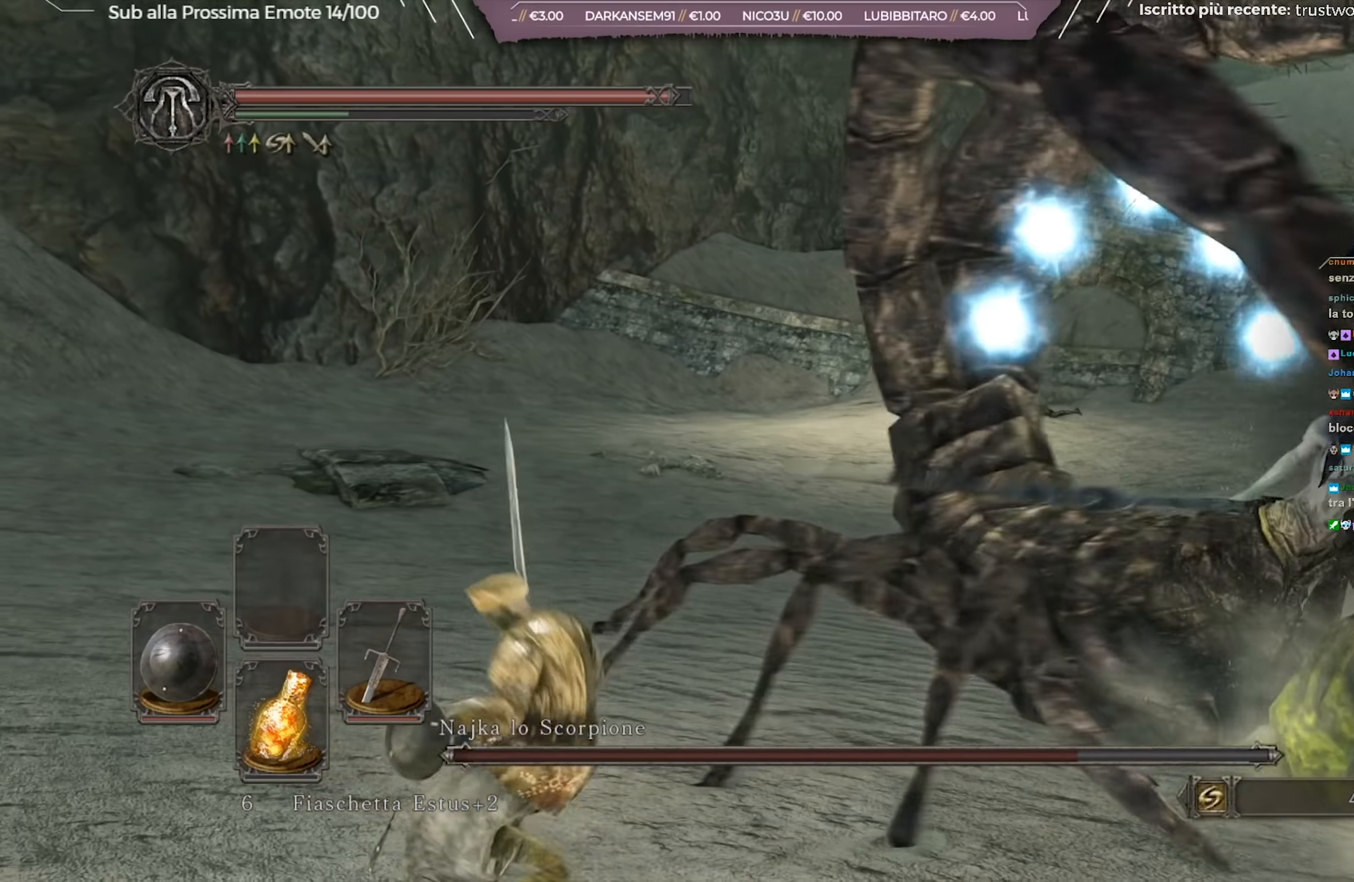
{"buttons": [], "left_stick": "up-left", "right_stick": "center", "events": [[101, "right_stick", "right"], [167, "left_stick", "up"], [334, "left_stick", "up-left"], [367, "right_stick", "center"]]}
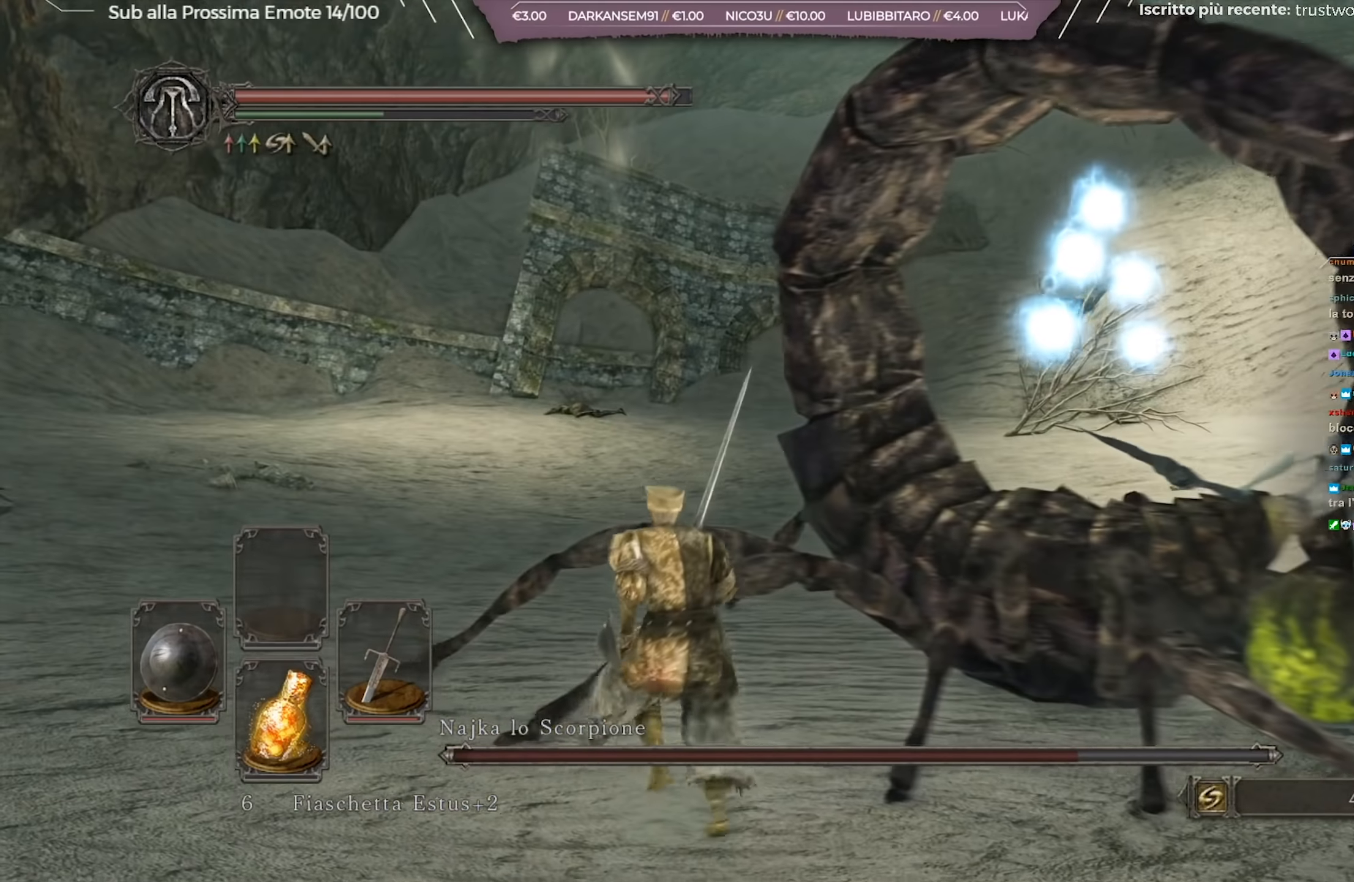
{"buttons": [], "left_stick": "up-left", "right_stick": "center", "events": [[17, "right_stick", "right"], [450, "right_stick", "center"]]}
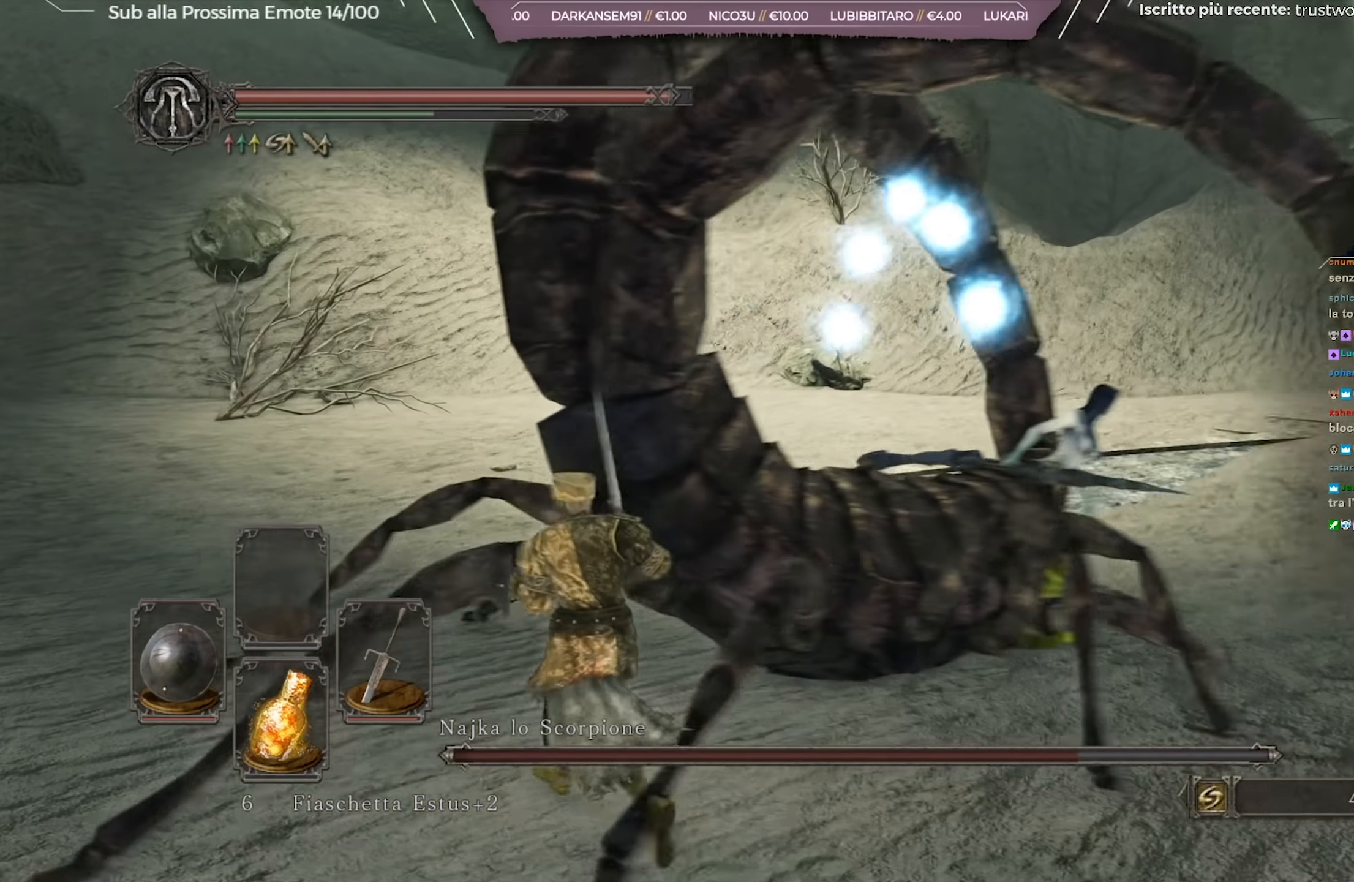
{"buttons": ["R1"], "left_stick": "up-left", "right_stick": "right", "events": [[201, "right_stick", "right"], [484, "R1", "down"]]}
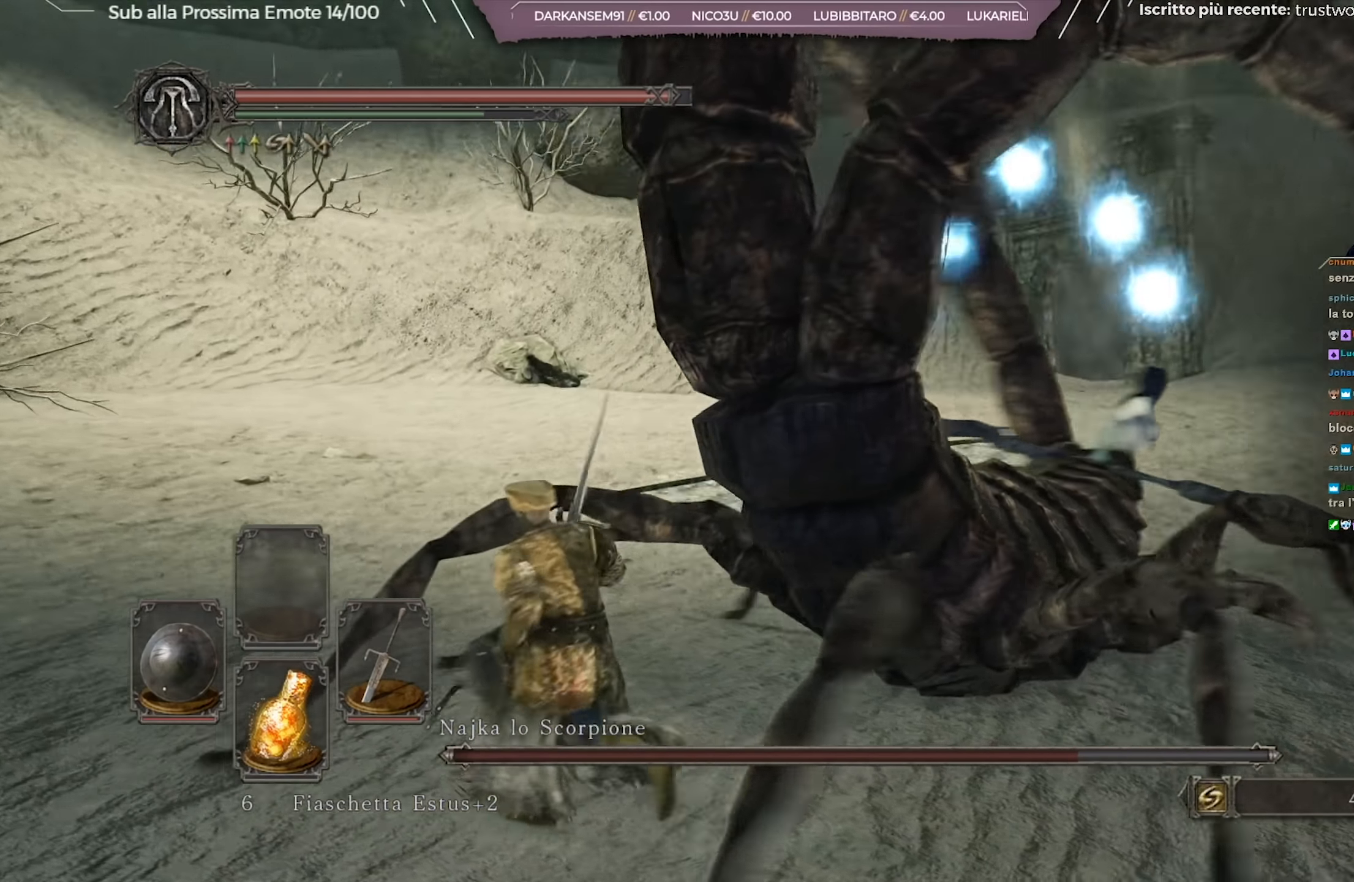
{"buttons": [], "left_stick": "up-right", "right_stick": "center", "events": [[33, "left_stick", "up"], [67, "right_stick", "center"], [100, "R1", "up"], [167, "R1", "down"], [167, "left_stick", "up-right"], [200, "right_stick", "right"], [250, "R1", "up"], [334, "R1", "down"], [384, "right_stick", "center"], [434, "R1", "up"]]}
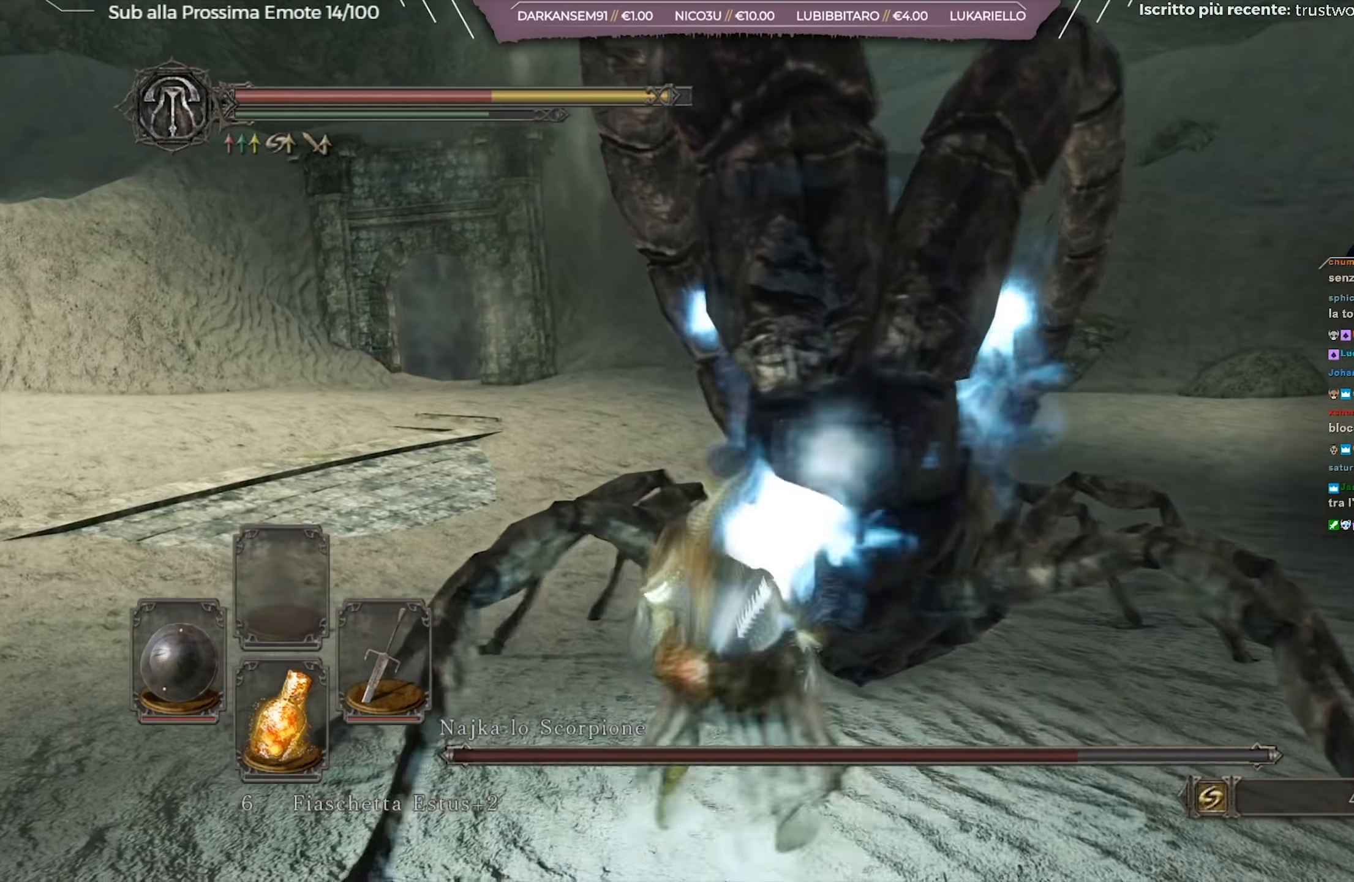
{"buttons": [], "left_stick": "up-right", "right_stick": "center", "events": [[17, "R1", "down"], [101, "R1", "up"], [151, "R1", "down"], [251, "R1", "up"]]}
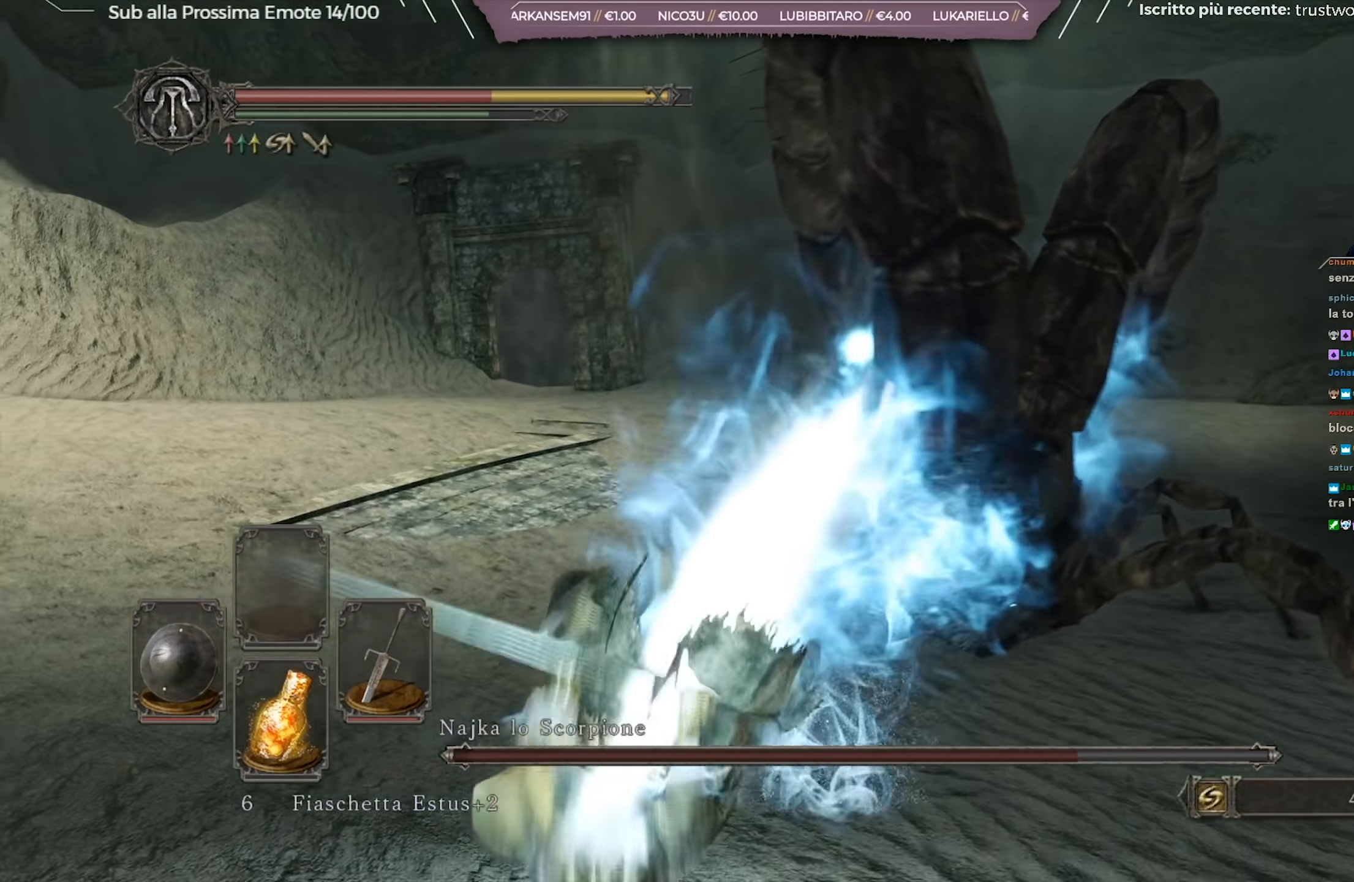
{"buttons": [], "left_stick": "up-right", "right_stick": "center", "events": [[83, "right_stick", "right"], [217, "right_stick", "center"]]}
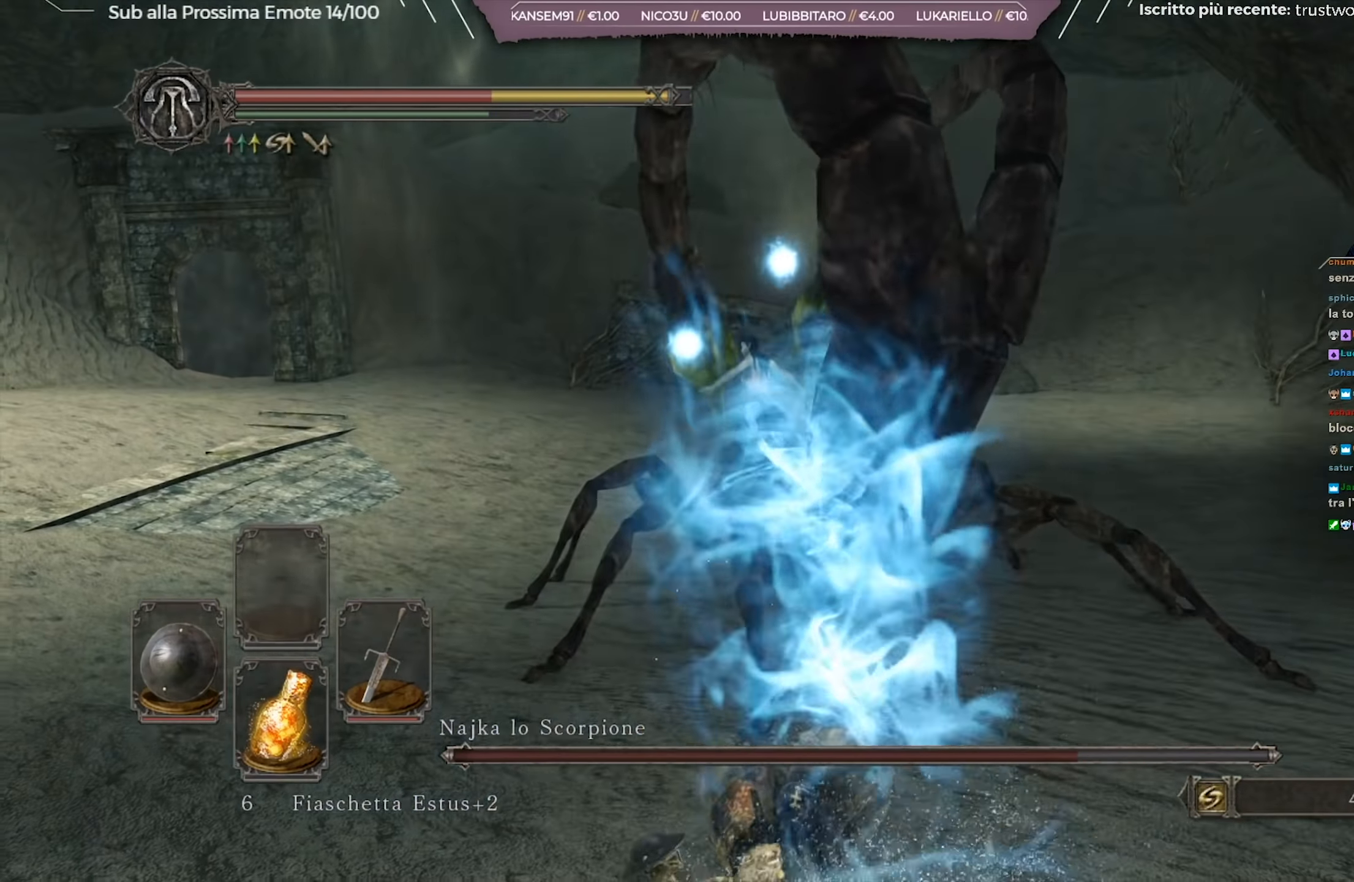
{"buttons": [], "left_stick": "down-right", "right_stick": "center", "events": [[234, "left_stick", "right"], [367, "right_stick", "left"], [418, "left_stick", "down-right"], [484, "right_stick", "center"]]}
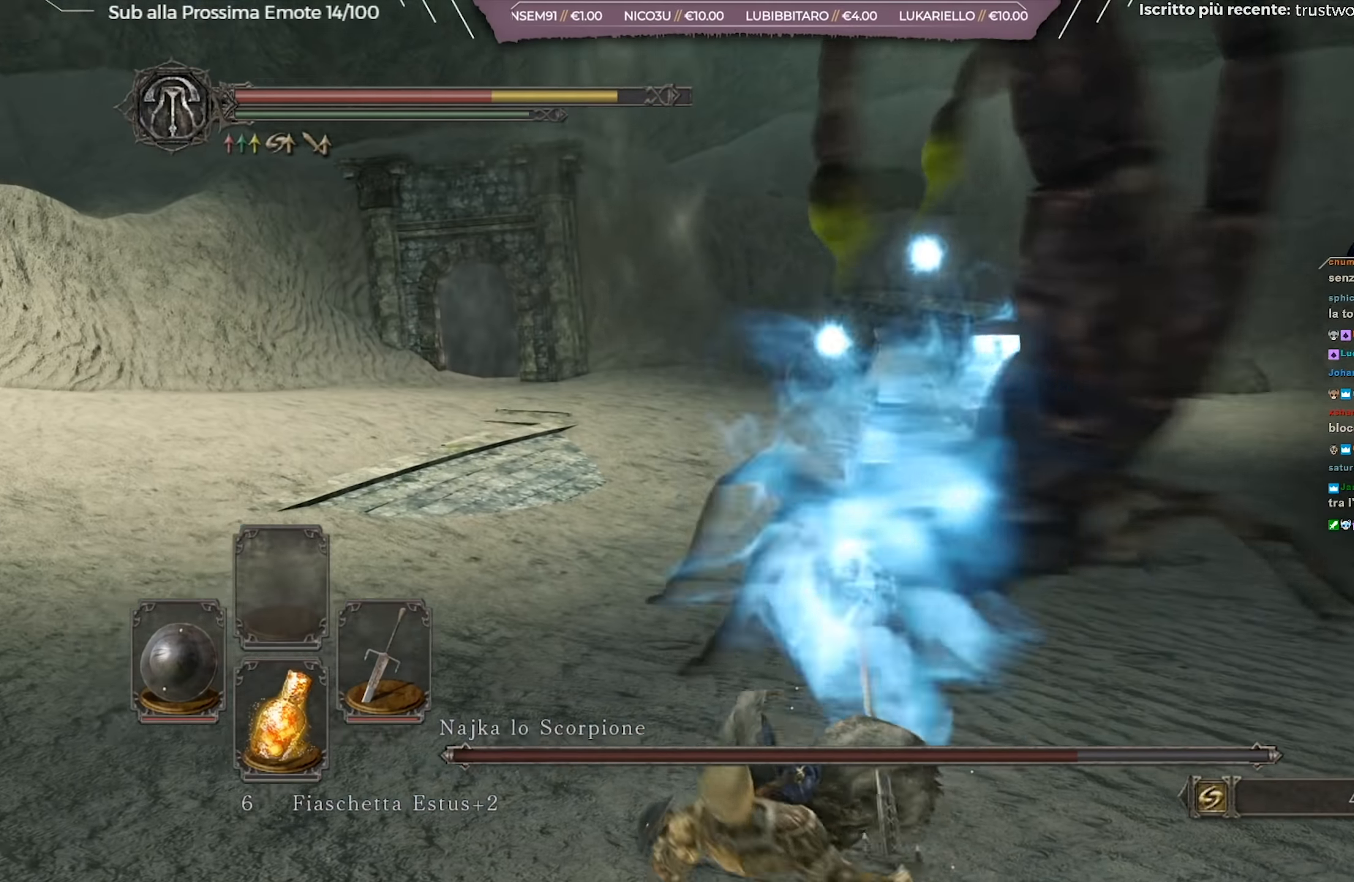
{"buttons": [], "left_stick": "down-right", "right_stick": "center", "events": []}
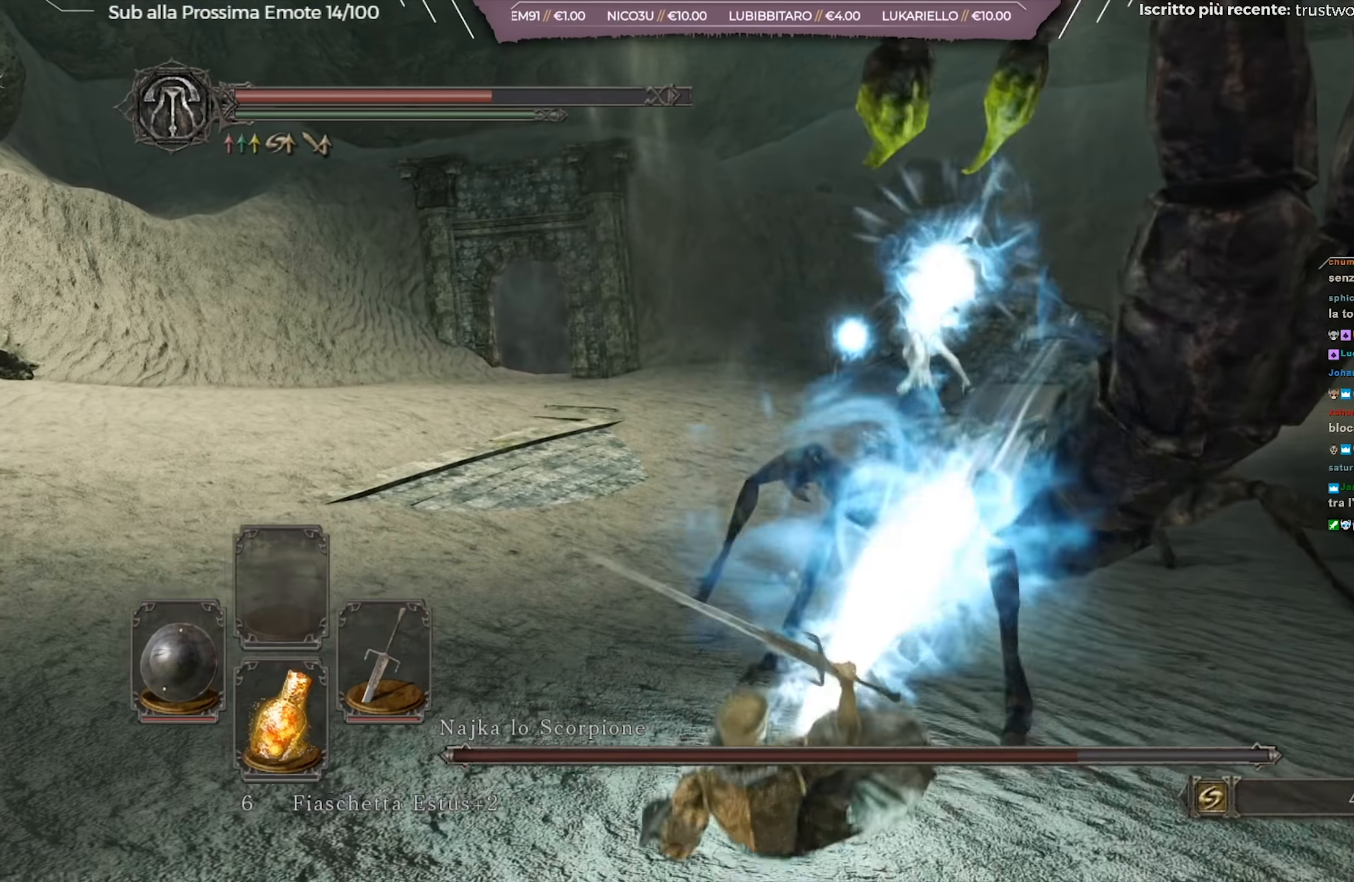
{"buttons": [], "left_stick": "down-right", "right_stick": "center", "events": [[184, "left_stick", "down"], [418, "left_stick", "down-right"]]}
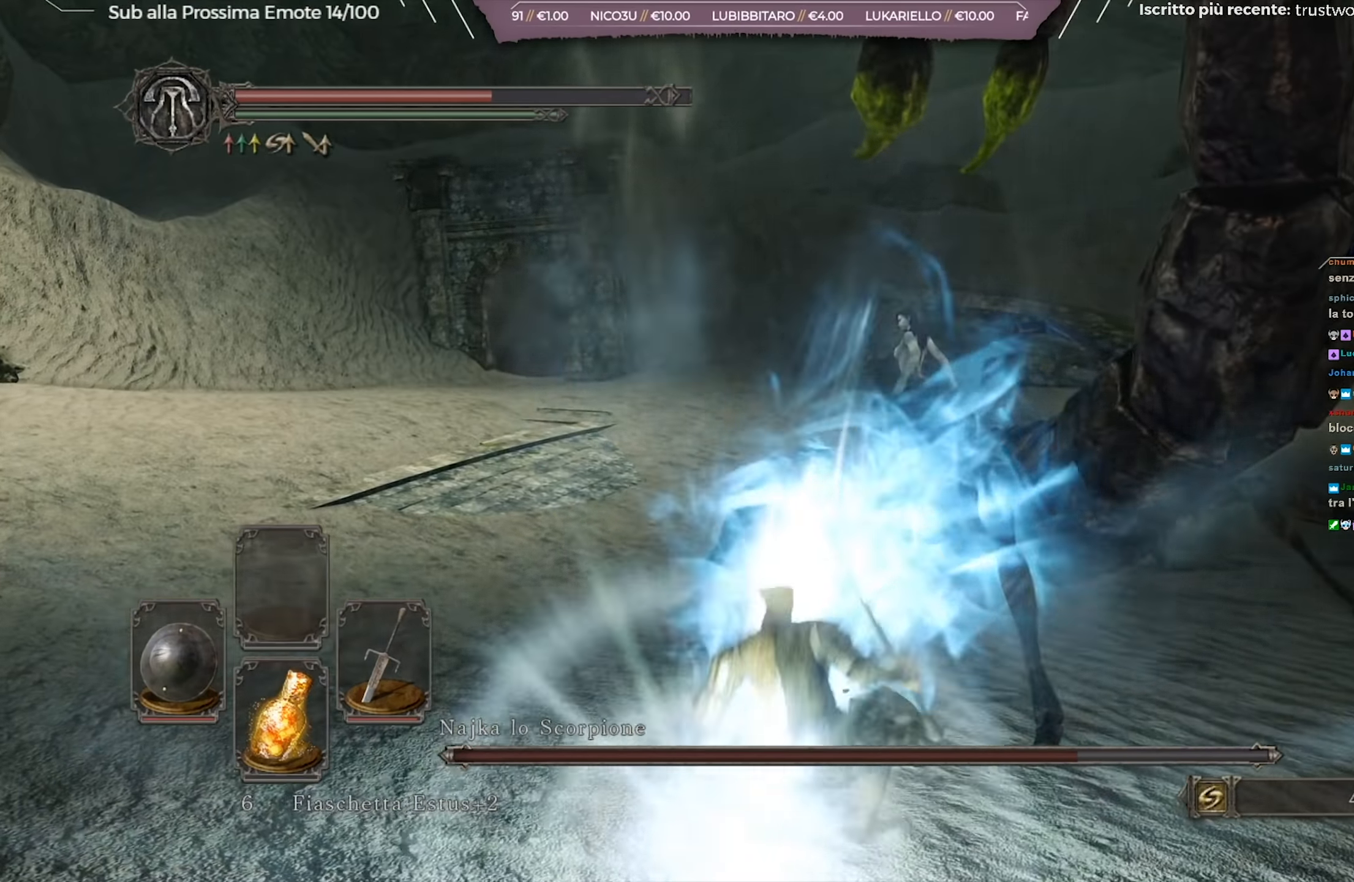
{"buttons": ["R1"], "left_stick": "up-right", "right_stick": "center", "events": [[250, "left_stick", "up-right"], [484, "R1", "down"]]}
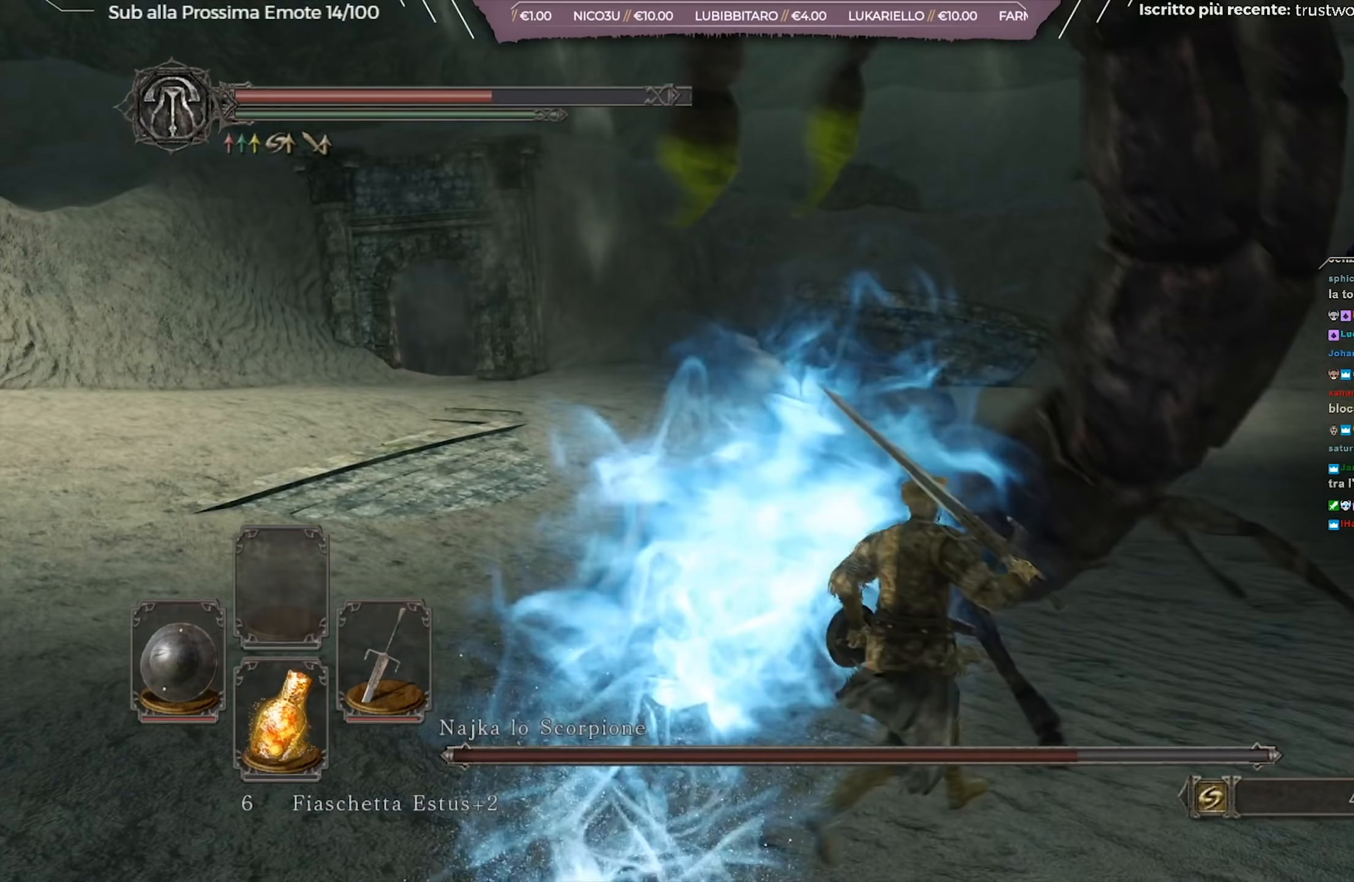
{"buttons": [], "left_stick": "up-left", "right_stick": "left", "events": [[100, "R1", "up"], [284, "left_stick", "up"], [334, "right_stick", "left"], [400, "left_stick", "up-left"]]}
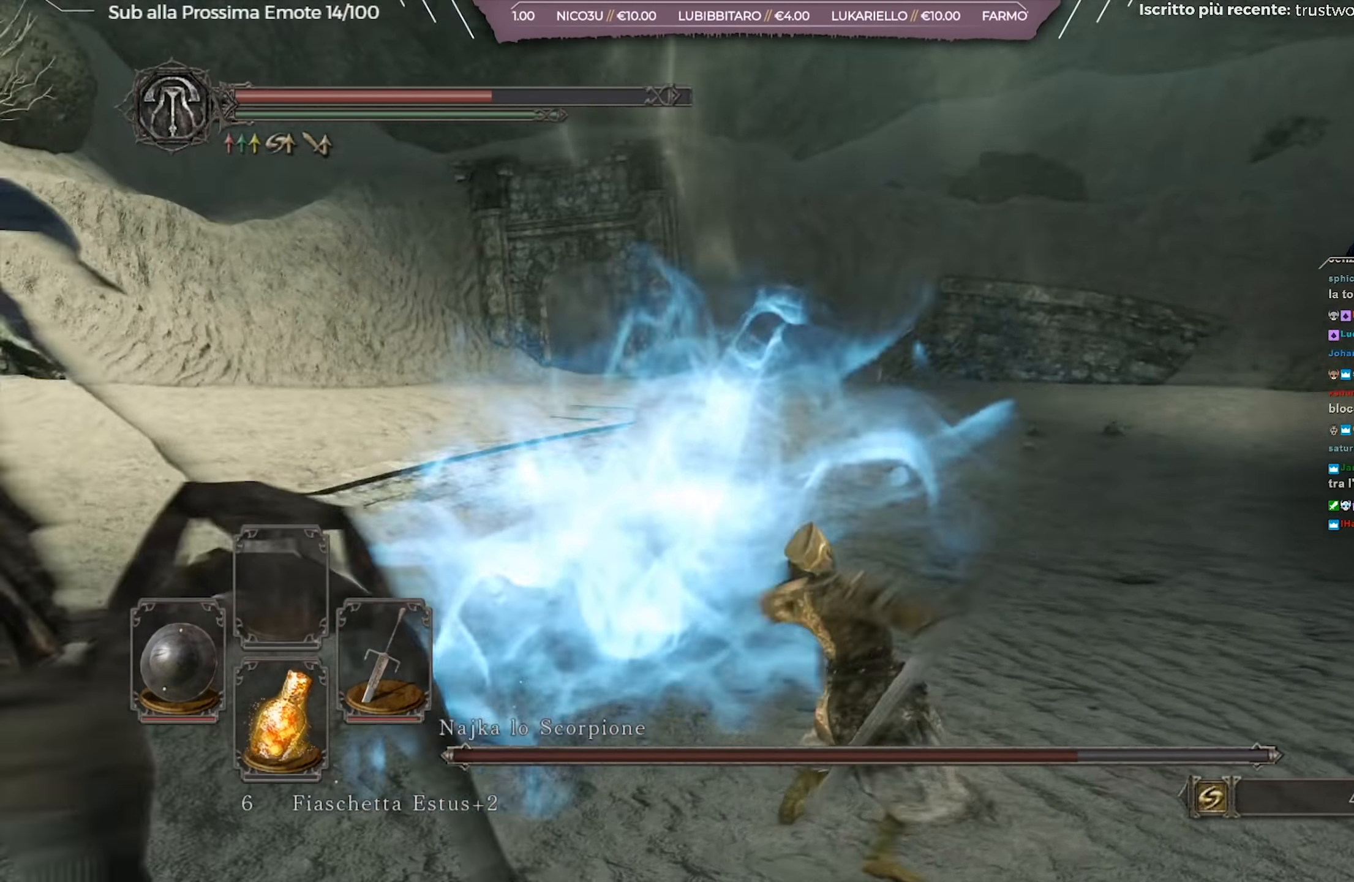
{"buttons": [], "left_stick": "right", "right_stick": "center", "events": [[100, "left_stick", "left"], [316, "left_stick", "up"], [400, "left_stick", "right"], [400, "right_stick", "center"]]}
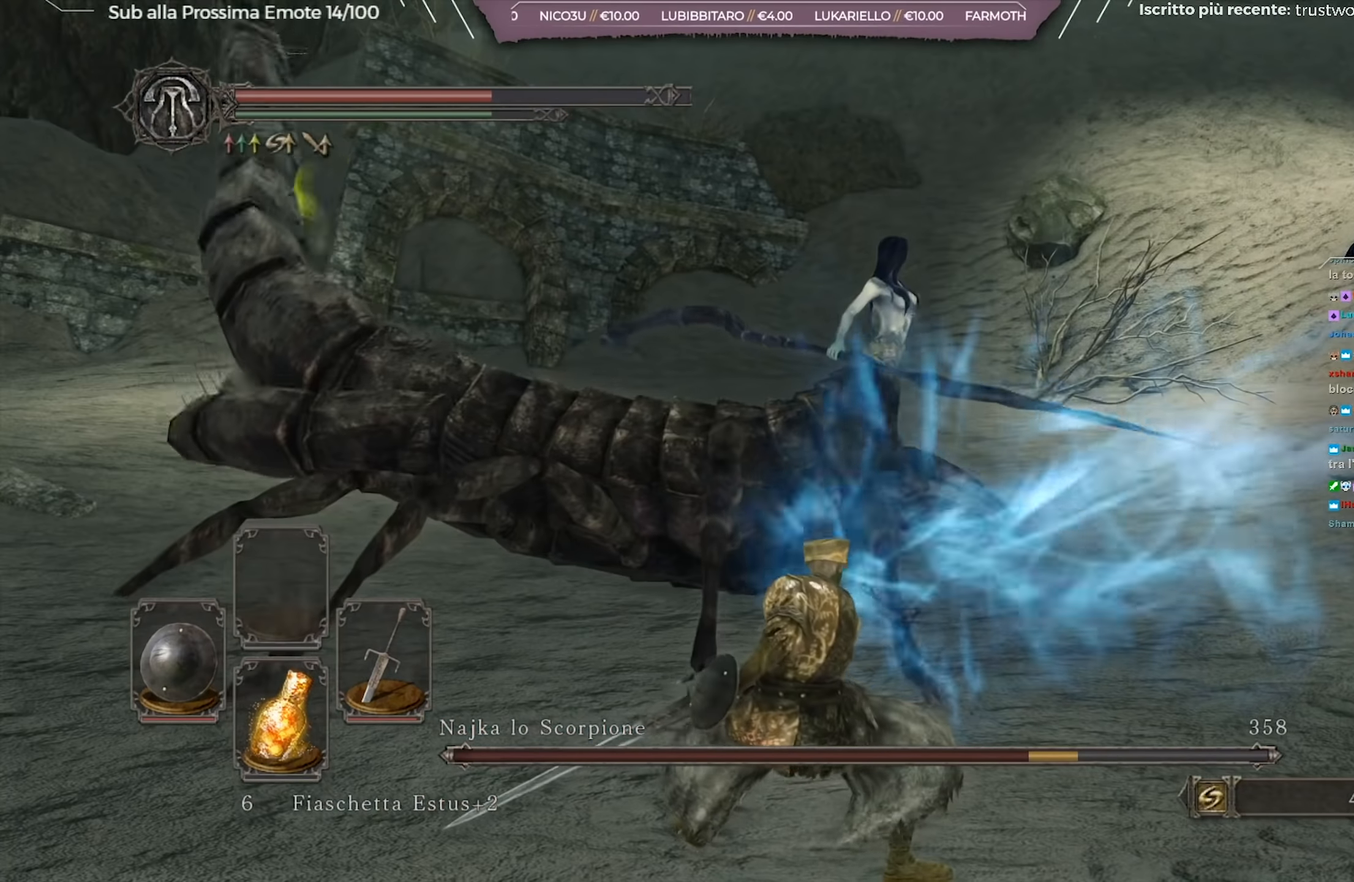
{"buttons": [], "left_stick": "down", "right_stick": "center", "events": [[83, "left_stick", "down-right"], [317, "right_stick", "left"], [417, "right_stick", "center"], [467, "left_stick", "down"]]}
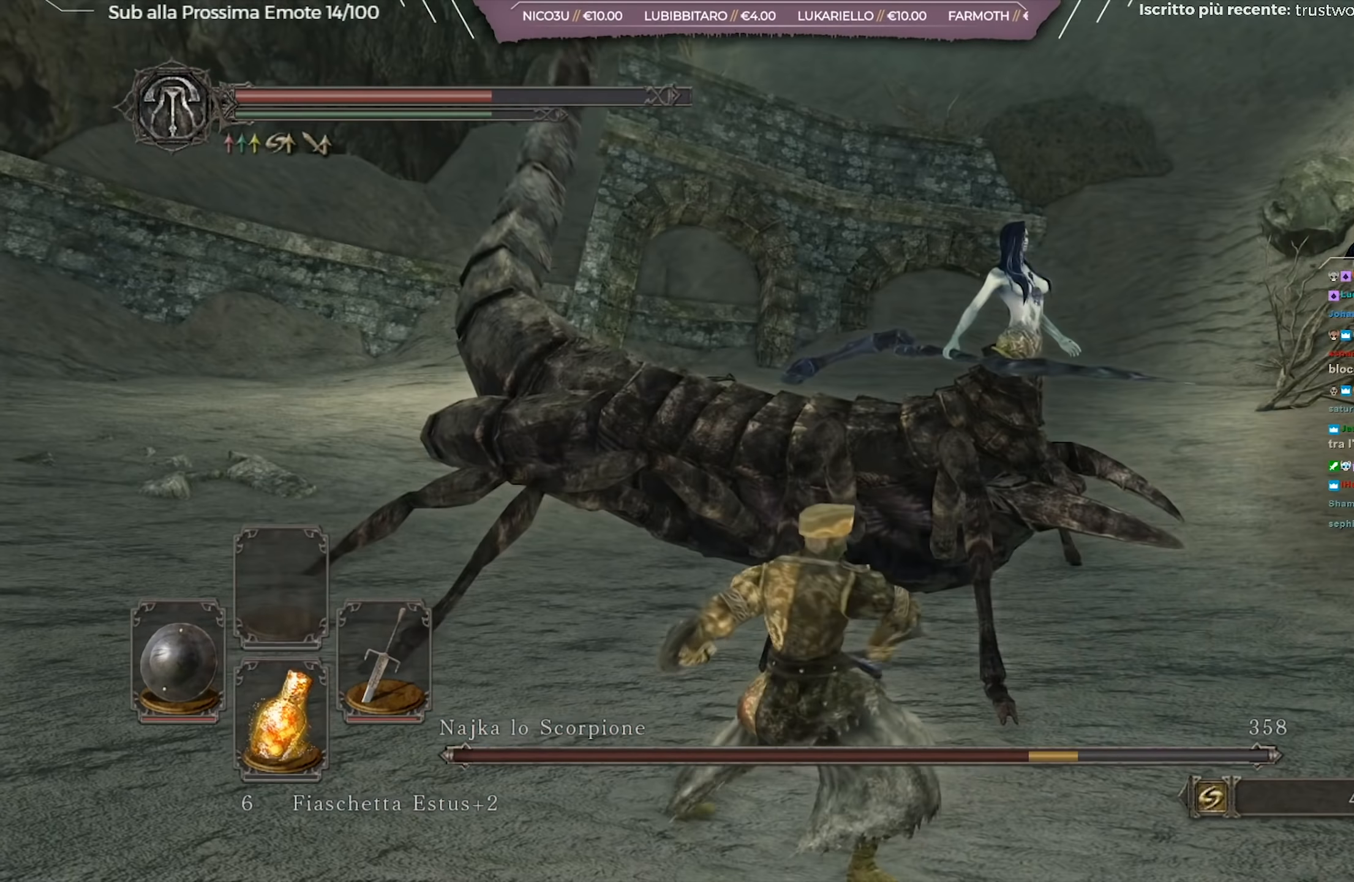
{"buttons": [], "left_stick": "down", "right_stick": "center", "events": []}
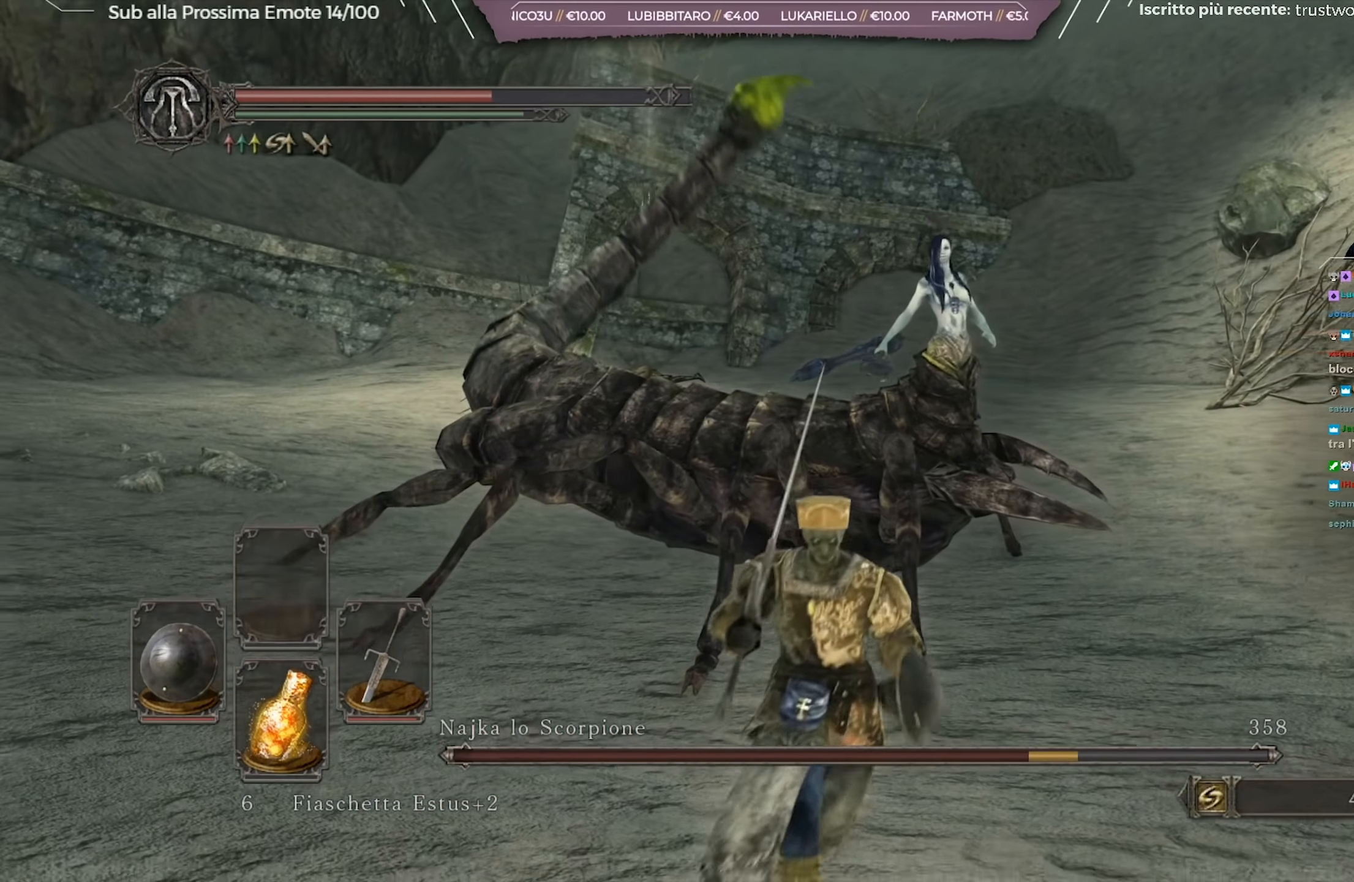
{"buttons": [], "left_stick": "down", "right_stick": "center", "events": []}
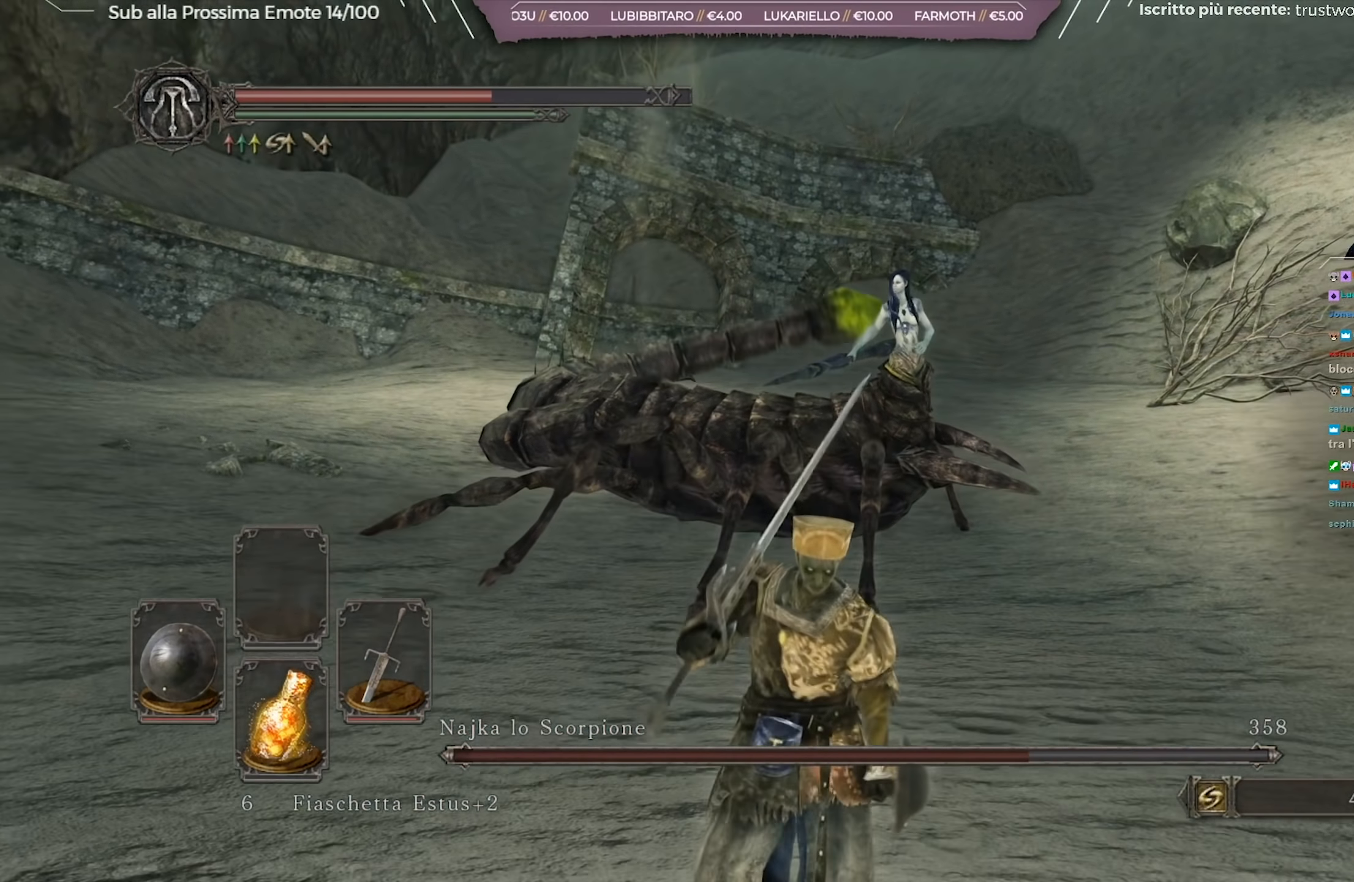
{"buttons": [], "left_stick": "down-right", "right_stick": "center", "events": [[216, "left_stick", "down-right"], [333, "B", "down"], [400, "B", "up"]]}
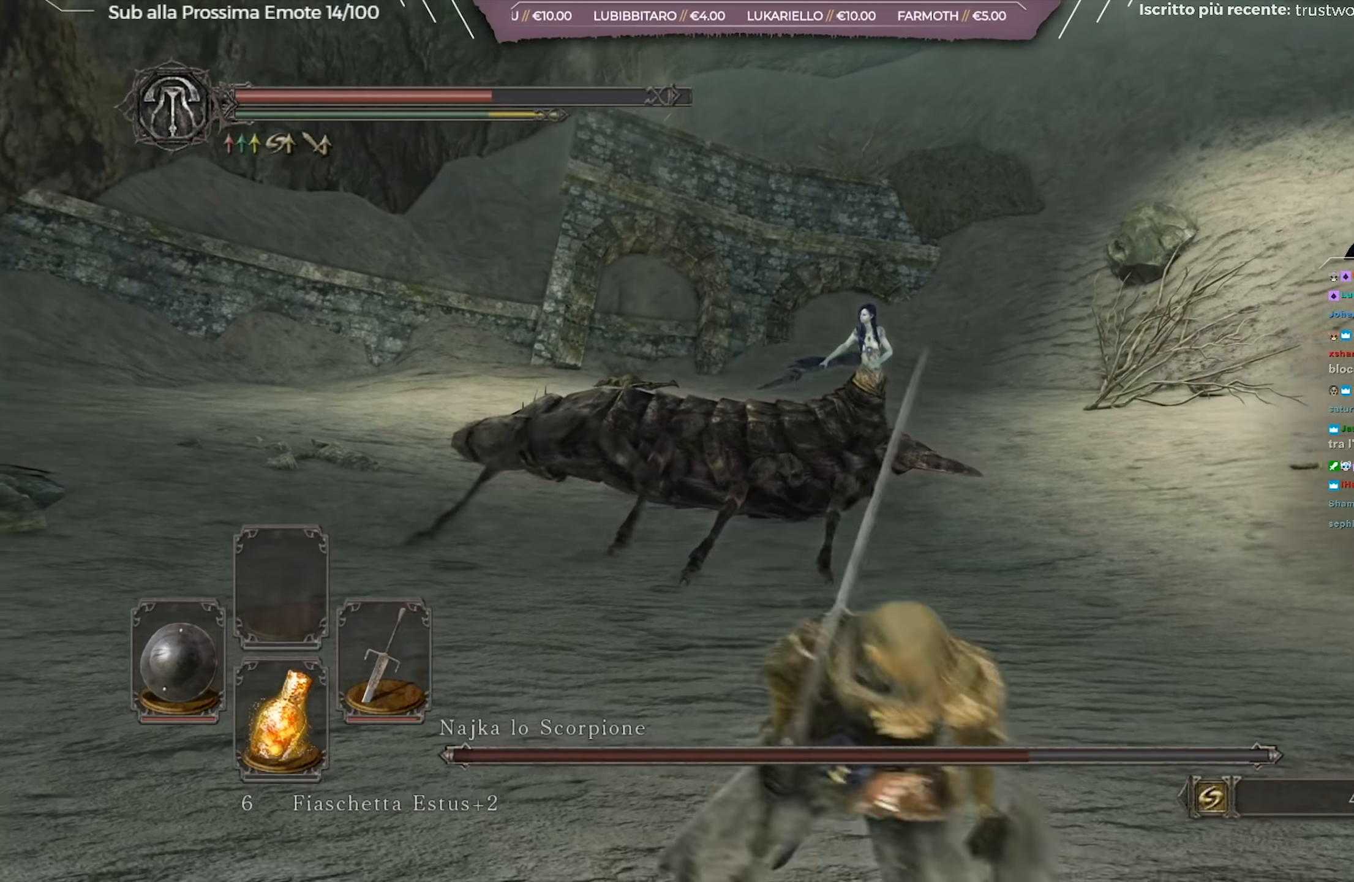
{"buttons": [], "left_stick": "down-right", "right_stick": "center", "events": []}
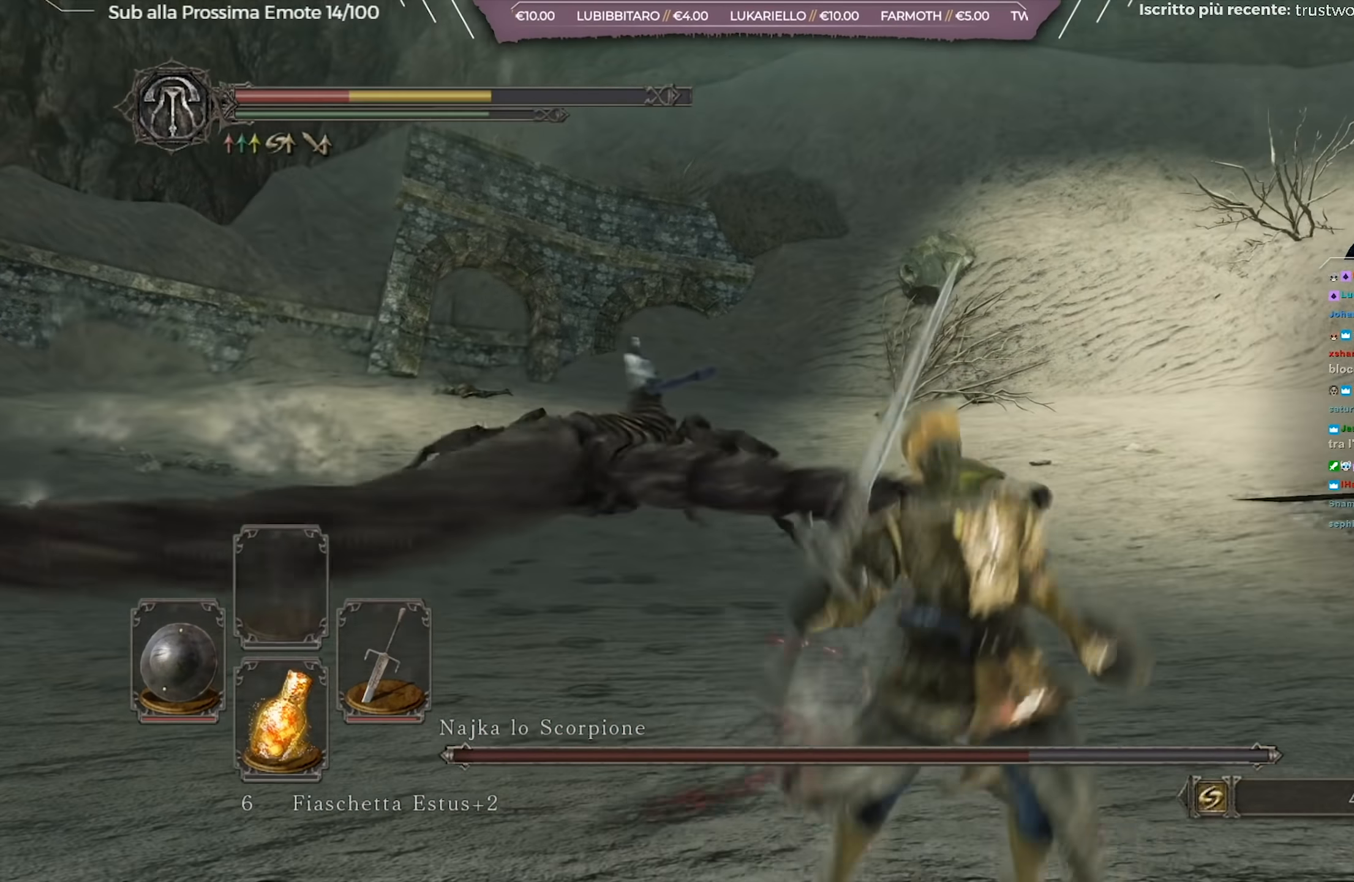
{"buttons": [], "left_stick": "down-right", "right_stick": "left", "events": [[383, "right_stick", "left"]]}
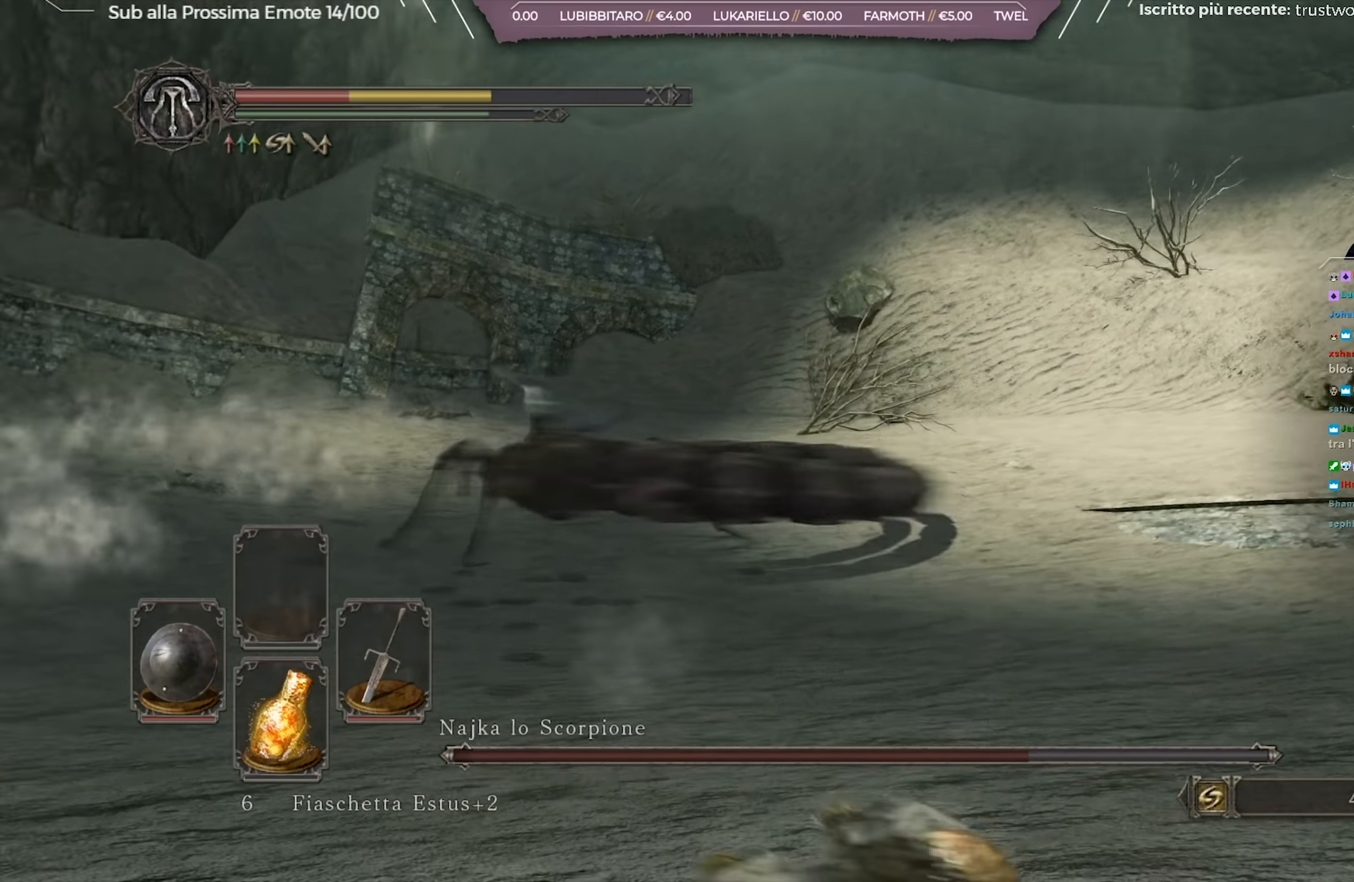
{"buttons": [], "left_stick": "down-right", "right_stick": "left", "events": [[100, "right_stick", "center"], [250, "left_stick", "center"], [400, "left_stick", "down-right"], [484, "right_stick", "left"]]}
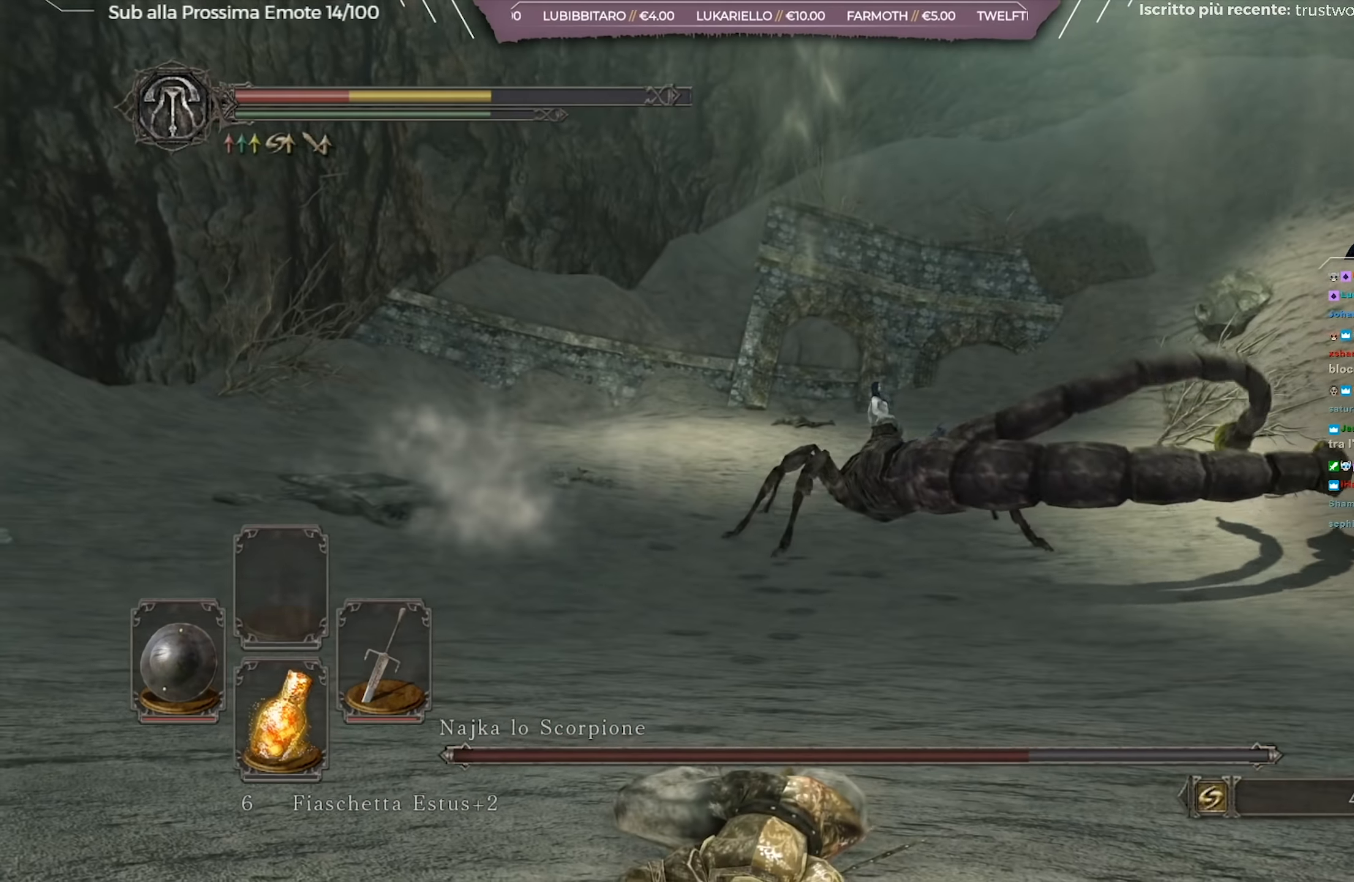
{"buttons": [], "left_stick": "down-right", "right_stick": "center", "events": [[116, "right_stick", "center"]]}
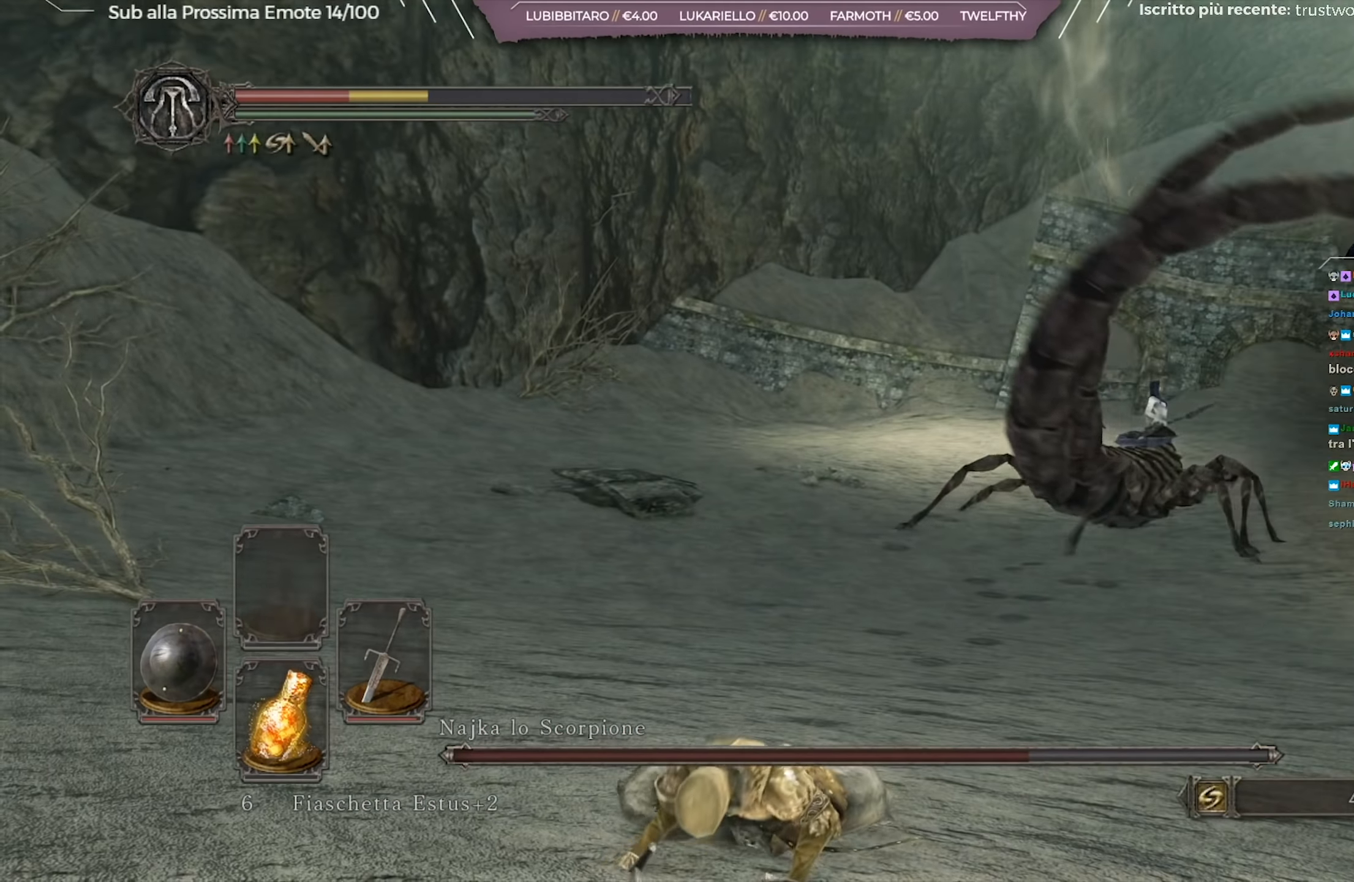
{"buttons": [], "left_stick": "down-right", "right_stick": "center", "events": []}
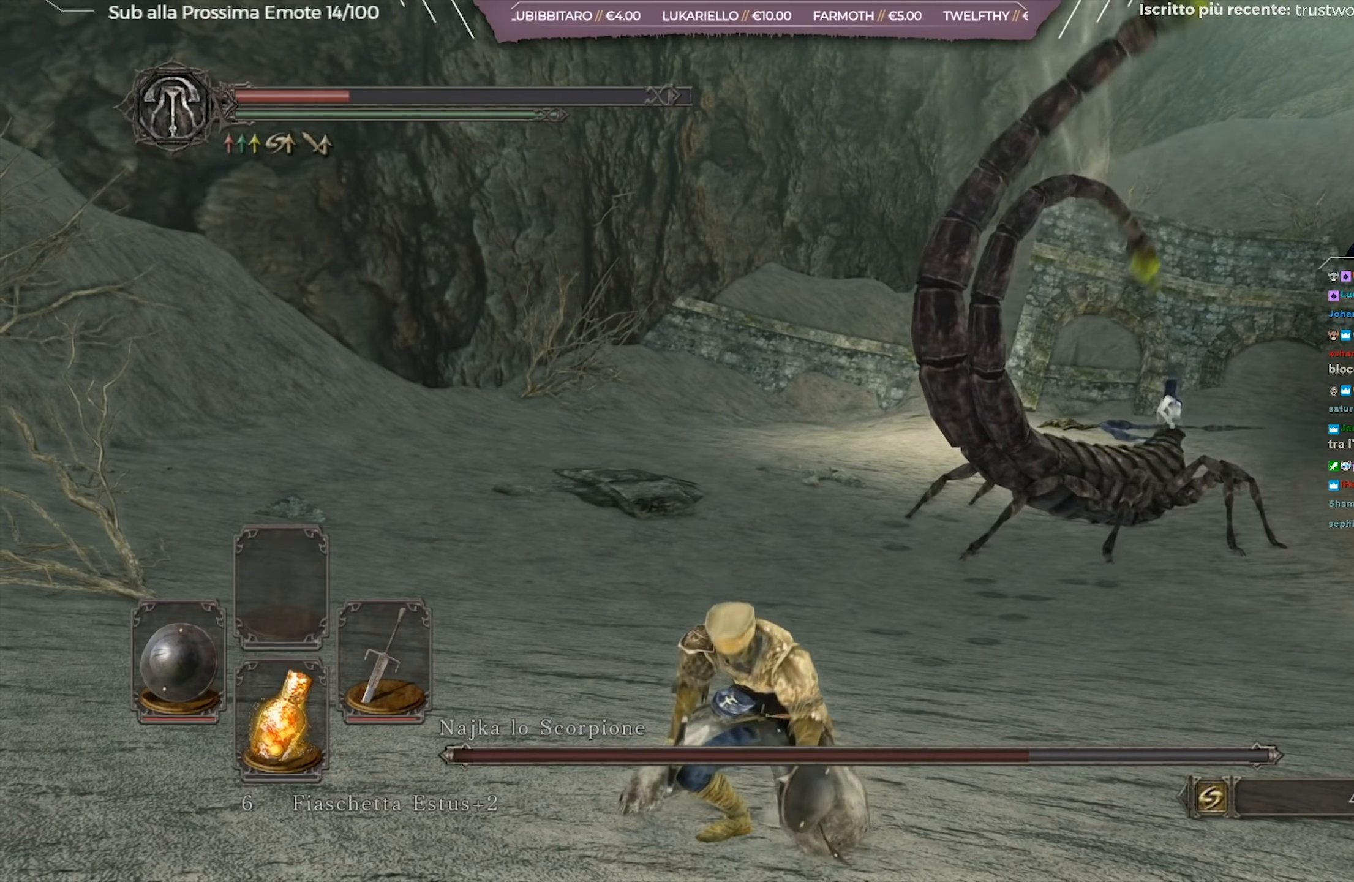
{"buttons": ["X"], "left_stick": "down-right", "right_stick": "center", "events": [[183, "X", "down"], [267, "X", "up"], [350, "X", "down"], [417, "X", "up"], [500, "X", "down"]]}
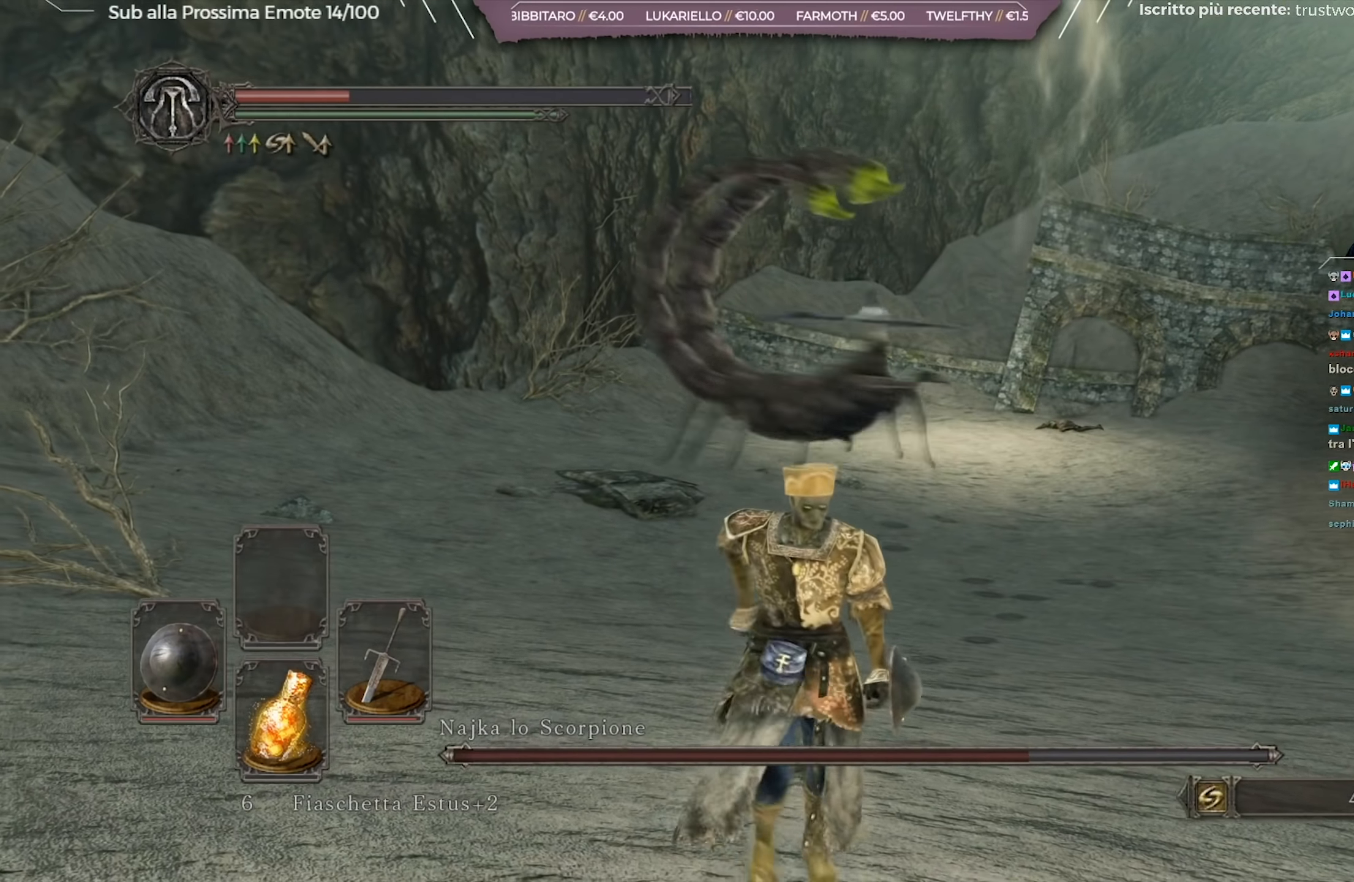
{"buttons": [], "left_stick": "down-right", "right_stick": "center", "events": [[67, "X", "up"], [184, "X", "down"], [251, "X", "up"]]}
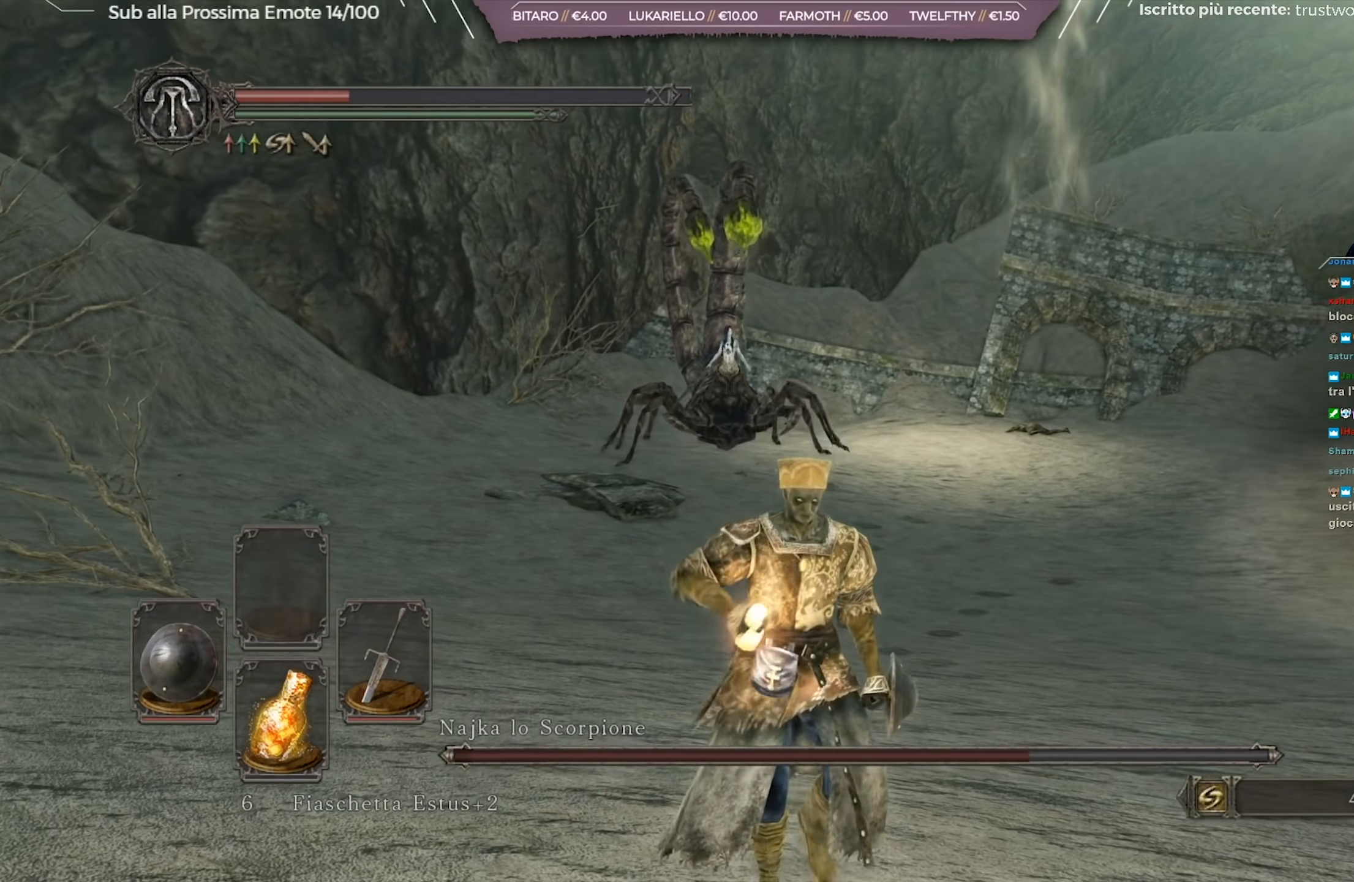
{"buttons": [], "left_stick": "right", "right_stick": "center", "events": [[333, "left_stick", "right"]]}
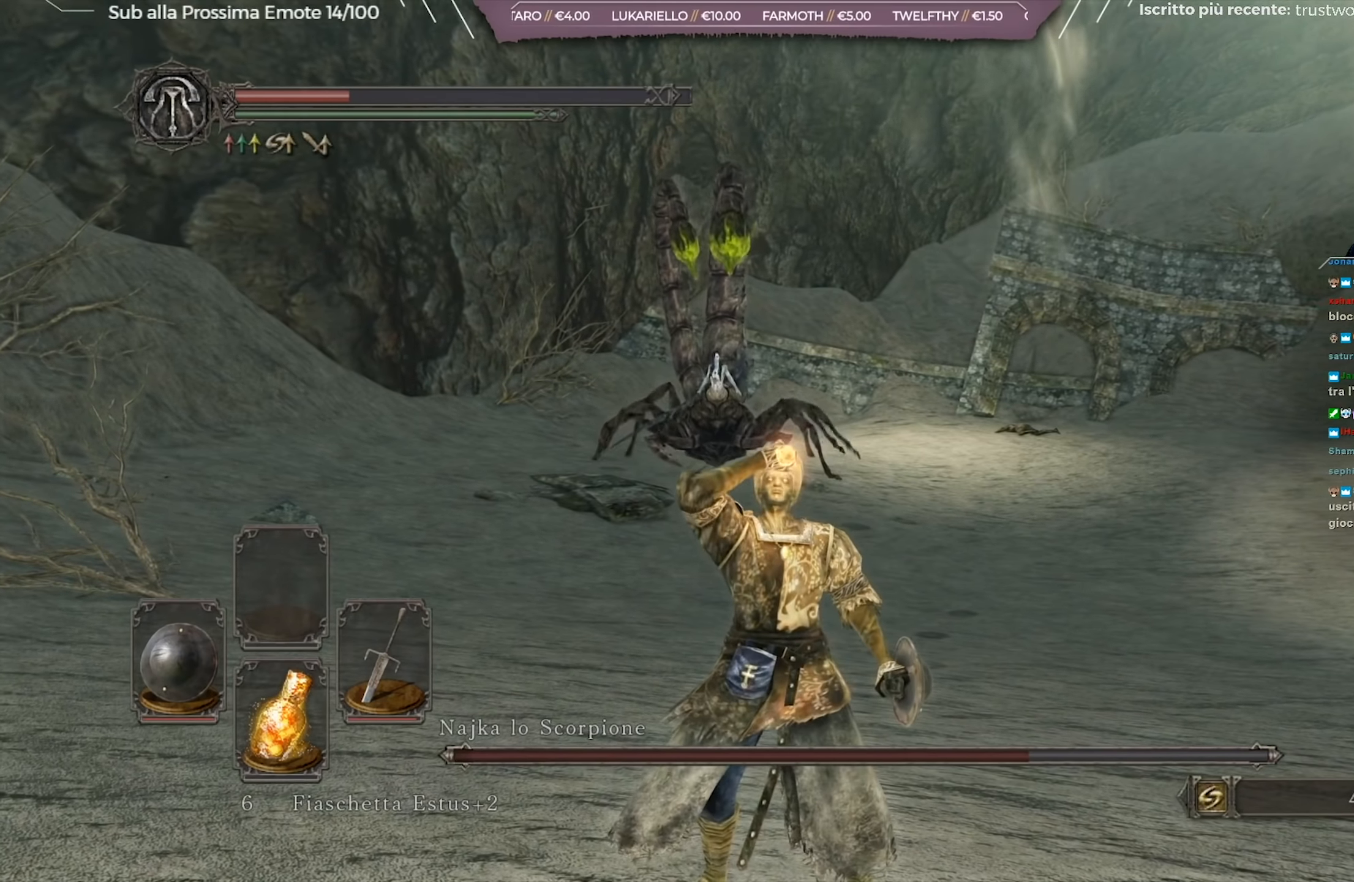
{"buttons": [], "left_stick": "right", "right_stick": "center", "events": []}
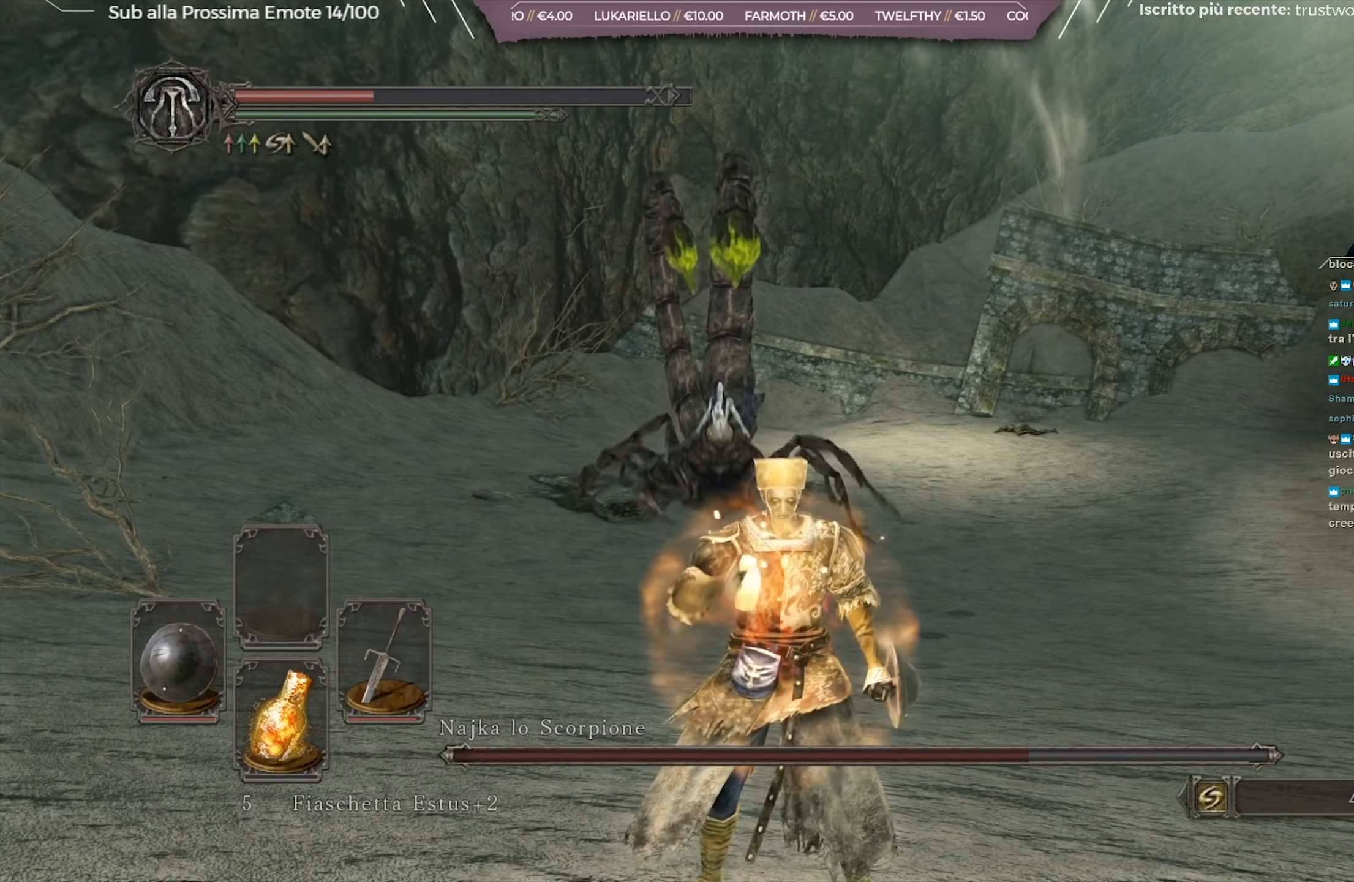
{"buttons": ["B"], "left_stick": "up-right", "right_stick": "center", "events": [[50, "left_stick", "up-right"], [117, "B", "down"]]}